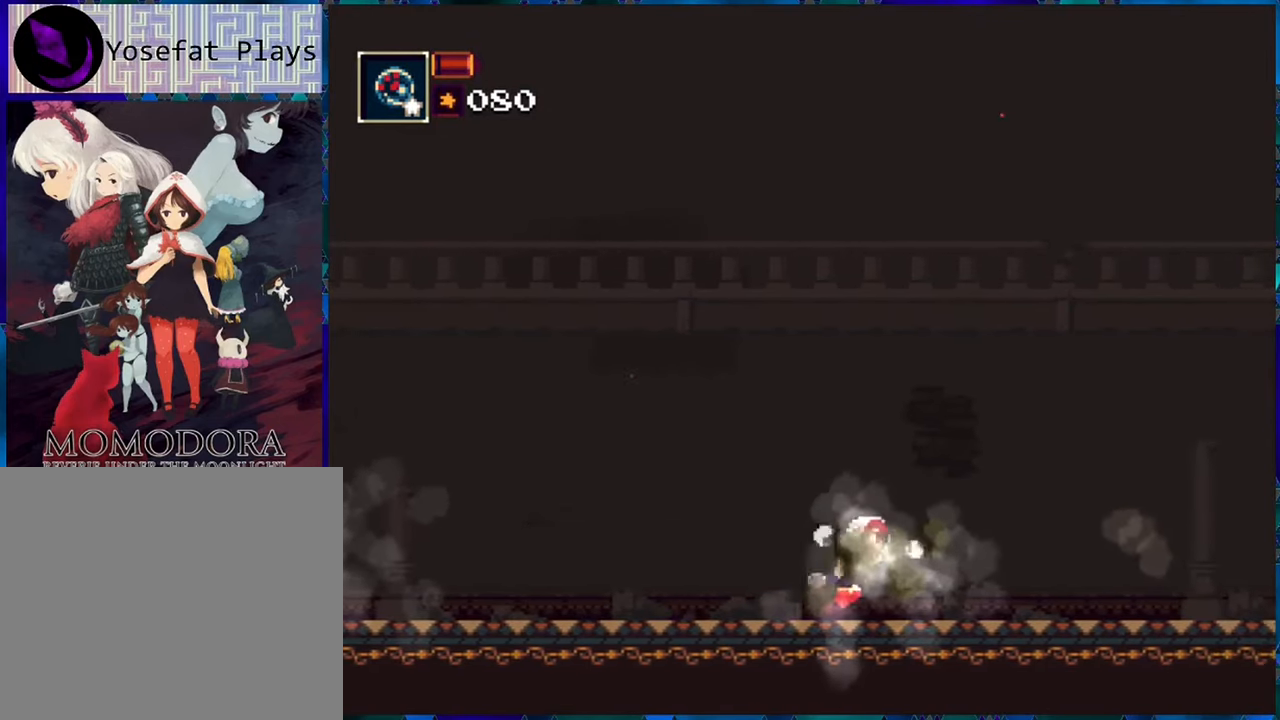
Gameplay with a controller (Nintendo layout); each line is a JSON object with the inputs held at the frame after it. "events" lists button and stick changes between this image and that frame as [ms after this image, input, new state], when the widget could be followed in between. Not read: L3 R3.
{"buttons": ["R1", "DPAD_RIGHT"], "left_stick": "center", "right_stick": "center", "events": []}
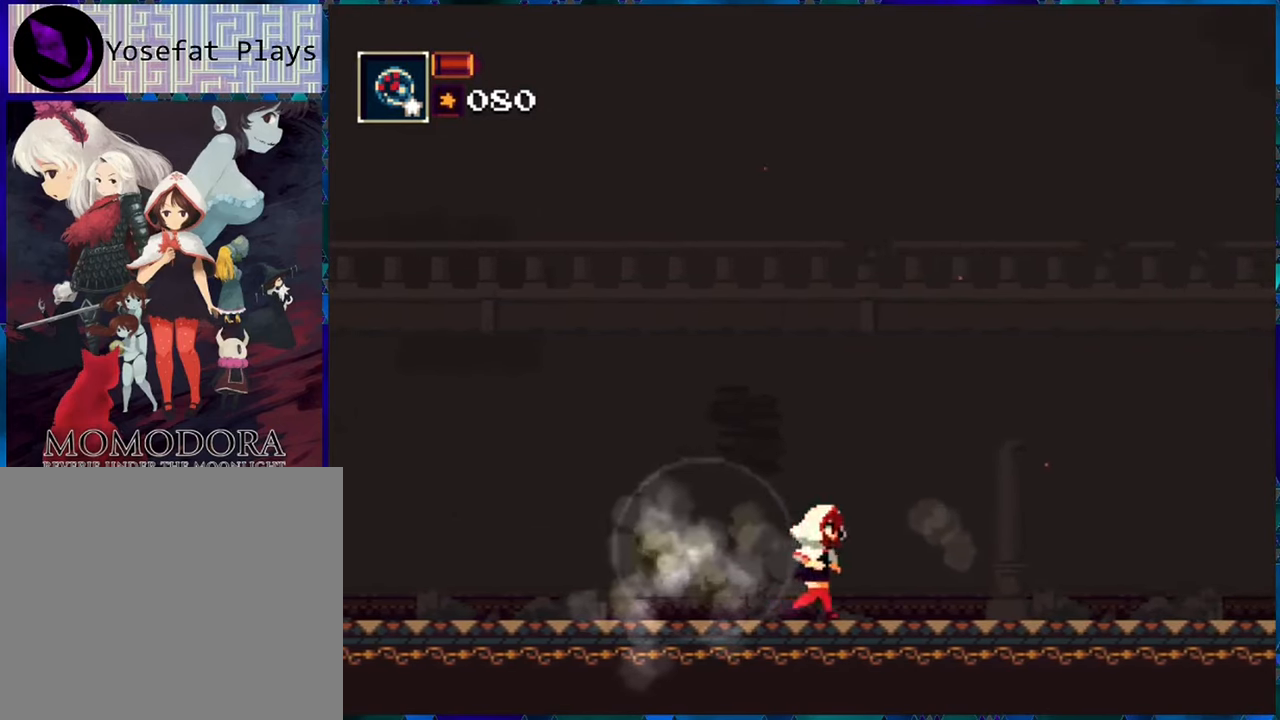
{"buttons": ["R1", "DPAD_RIGHT"], "left_stick": "center", "right_stick": "center", "events": []}
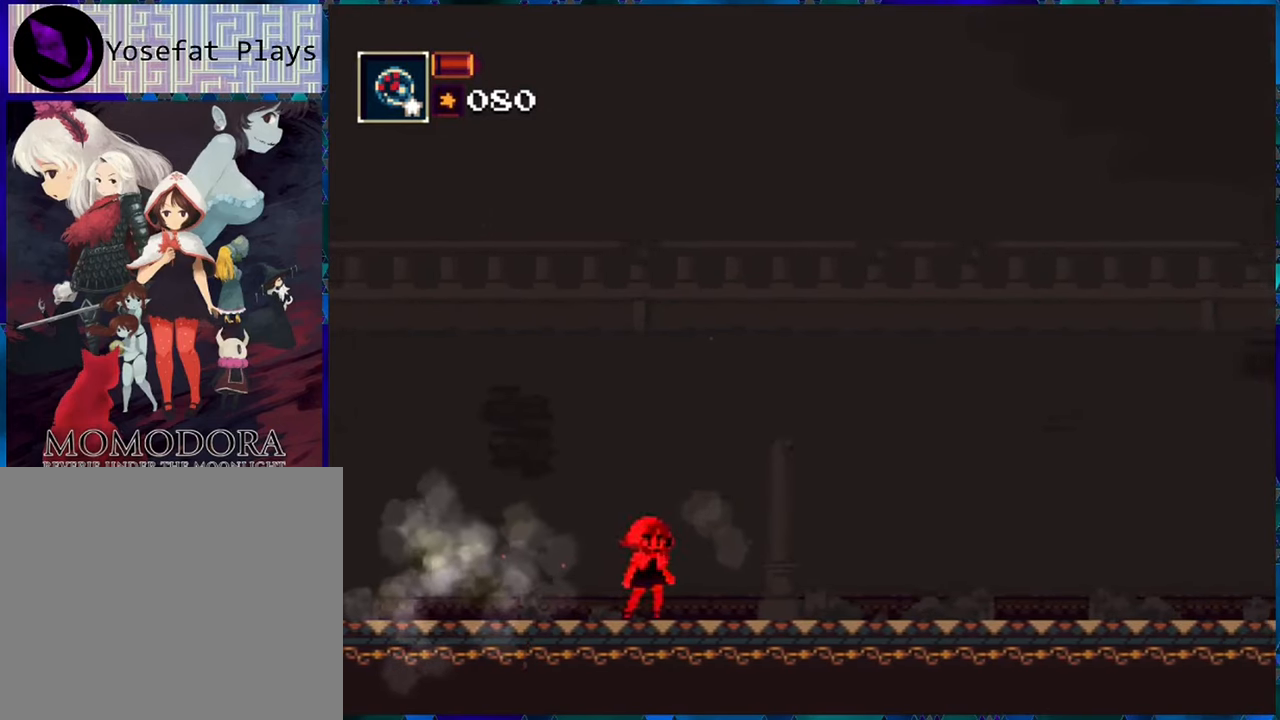
{"buttons": ["R1"], "left_stick": "center", "right_stick": "center", "events": [[17, "DPAD_RIGHT", "up"]]}
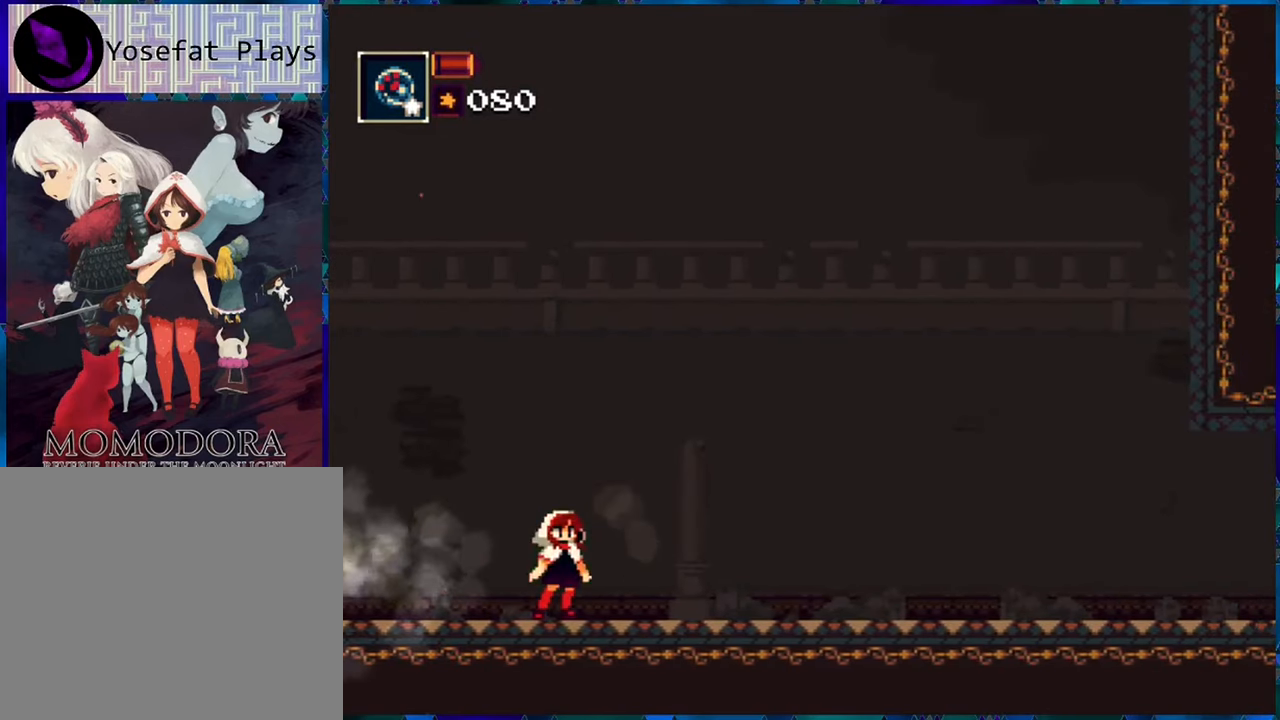
{"buttons": ["R1"], "left_stick": "center", "right_stick": "center", "events": []}
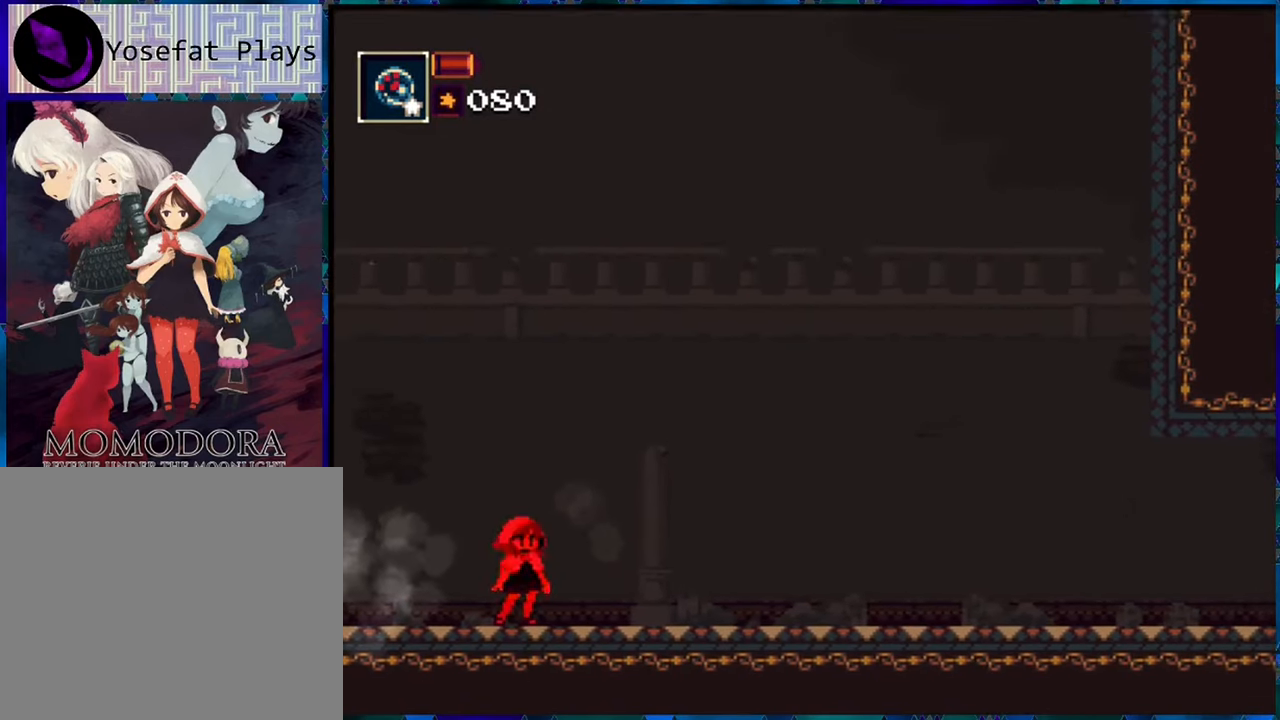
{"buttons": ["R1"], "left_stick": "center", "right_stick": "center", "events": []}
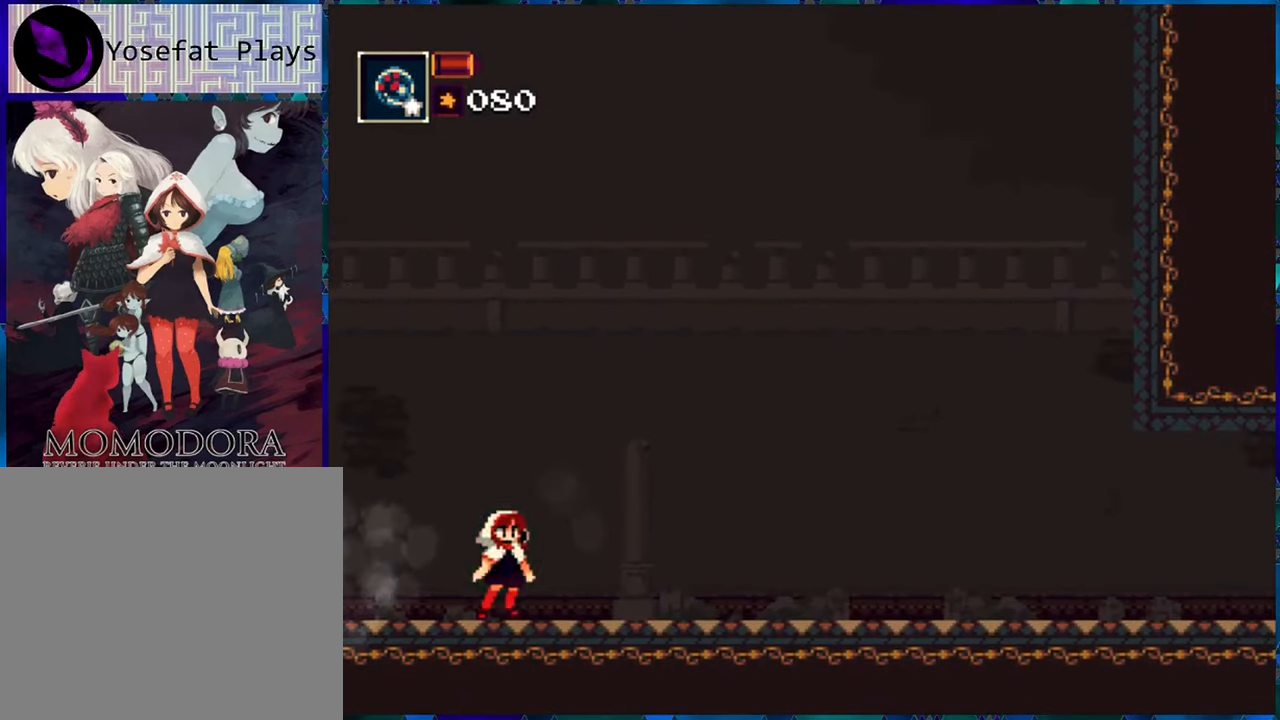
{"buttons": ["R1"], "left_stick": "center", "right_stick": "center", "events": []}
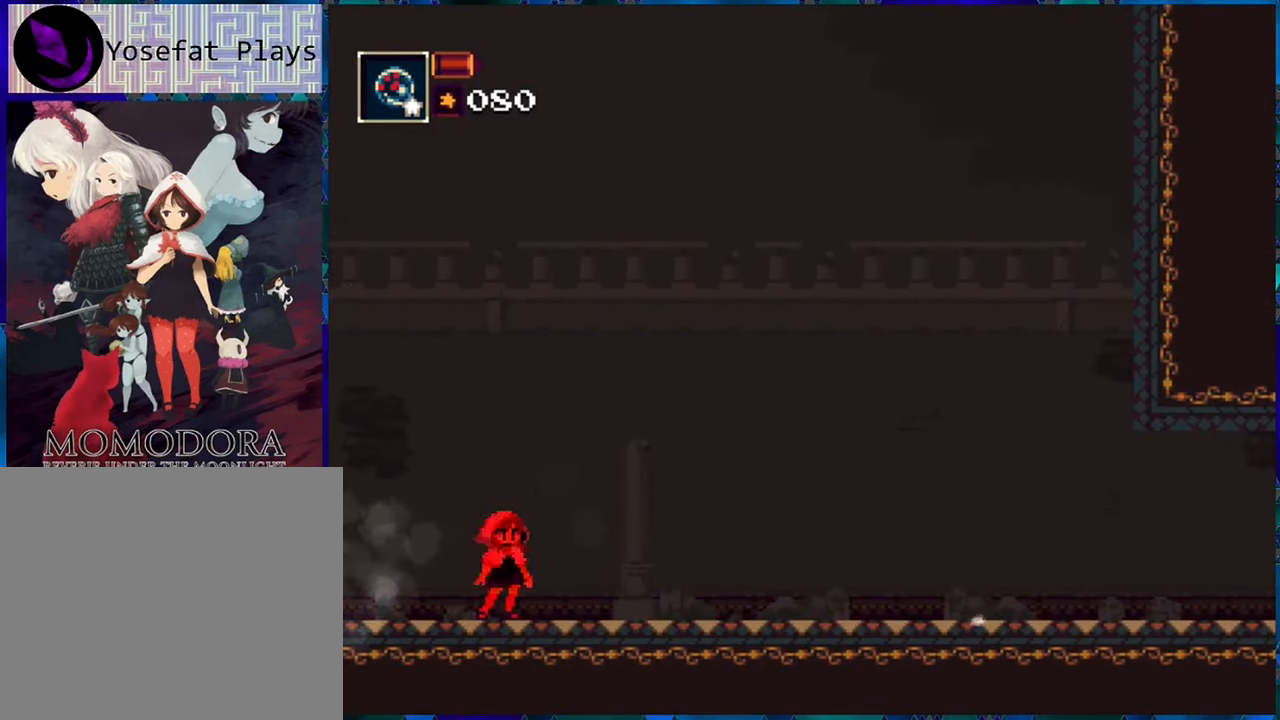
{"buttons": ["R1"], "left_stick": "center", "right_stick": "center", "events": []}
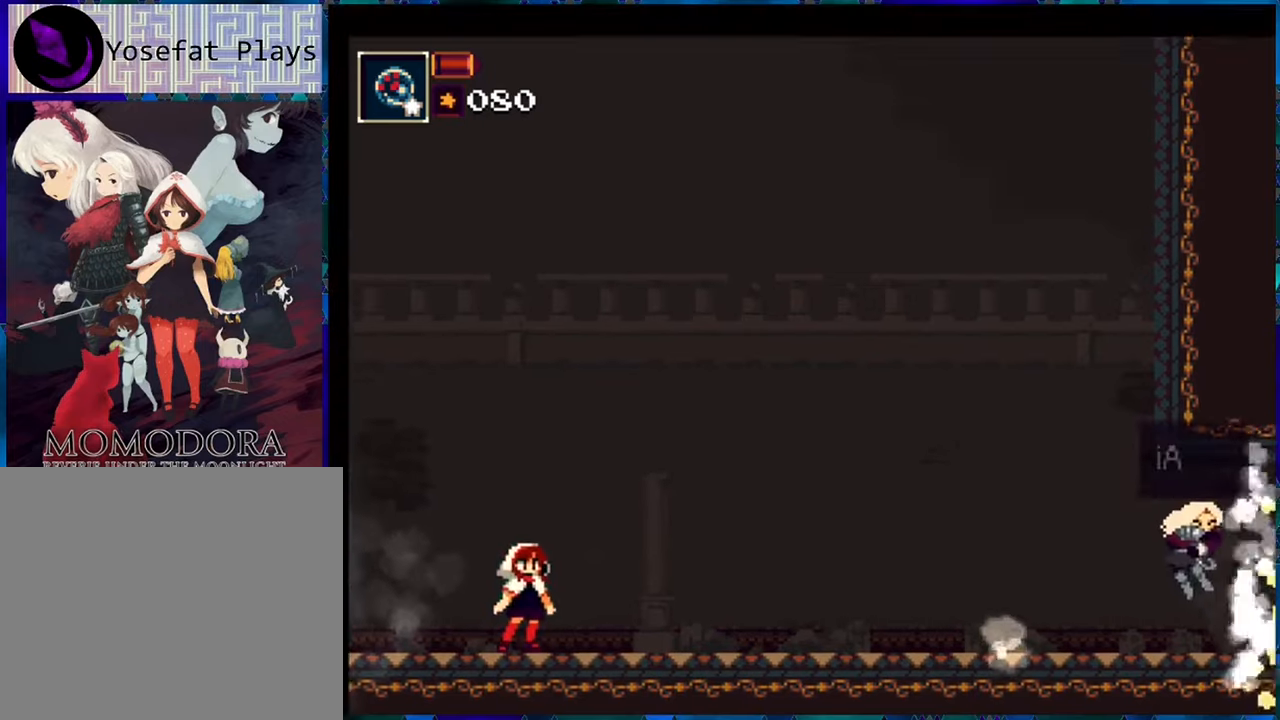
{"buttons": ["R1"], "left_stick": "center", "right_stick": "center", "events": []}
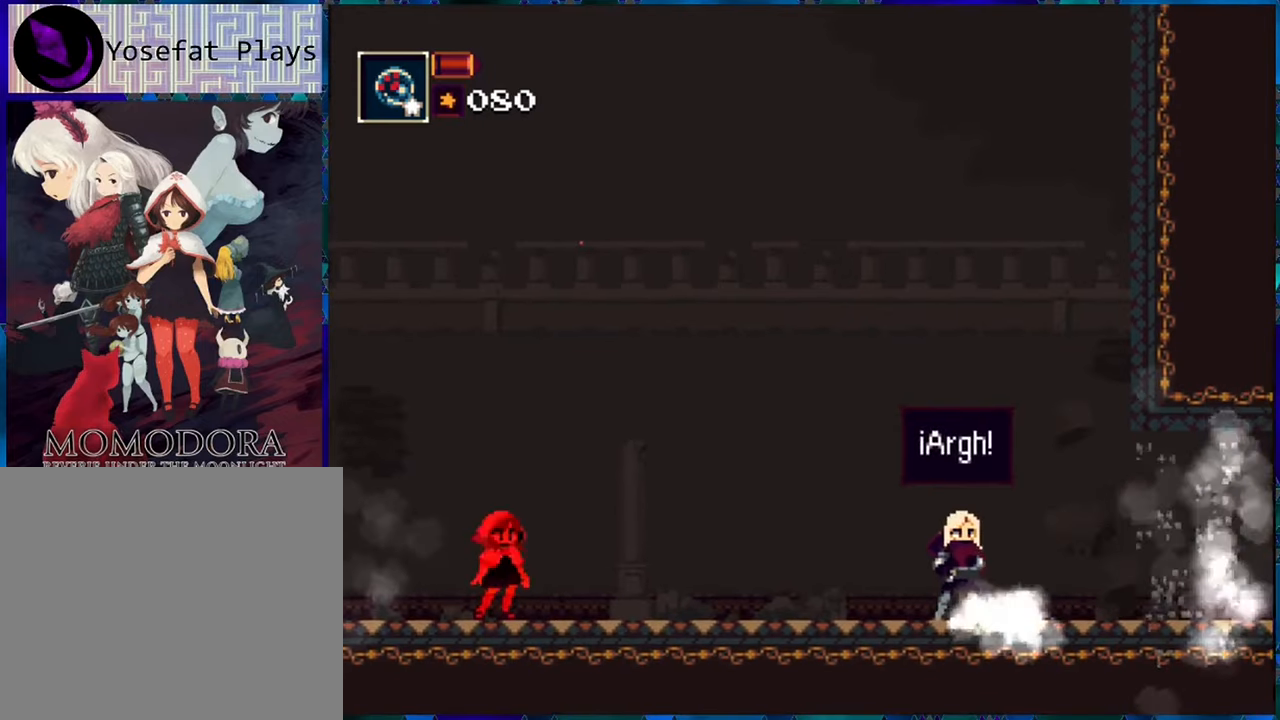
{"buttons": ["R1"], "left_stick": "center", "right_stick": "center", "events": [[117, "R1", "up"], [184, "R1", "down"], [350, "R1", "up"], [400, "R1", "down"]]}
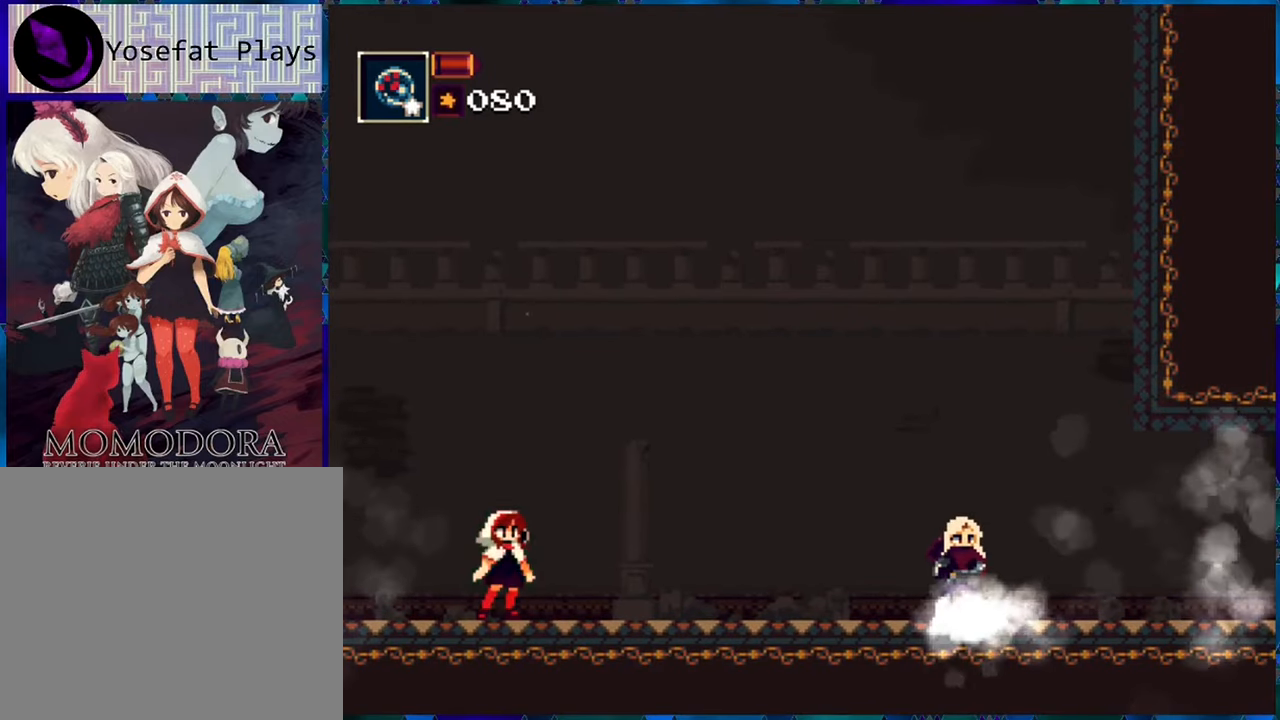
{"buttons": ["R1"], "left_stick": "center", "right_stick": "center", "events": []}
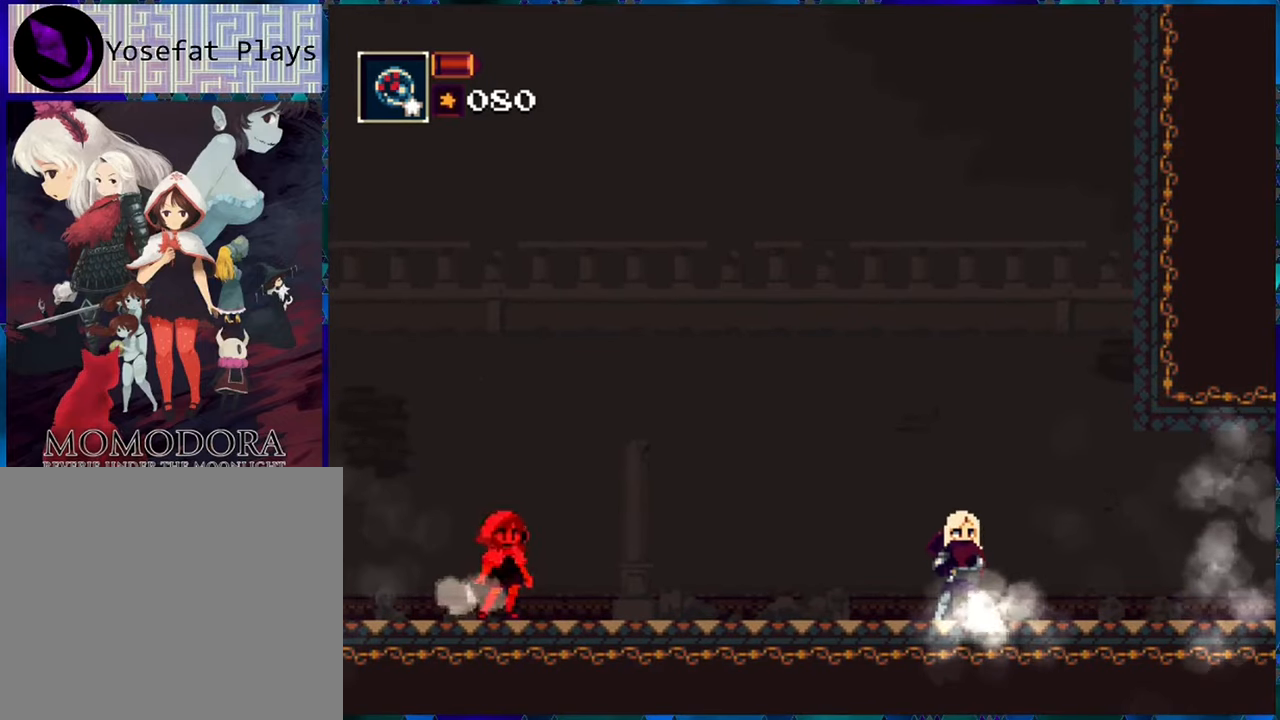
{"buttons": ["R1"], "left_stick": "center", "right_stick": "center", "events": []}
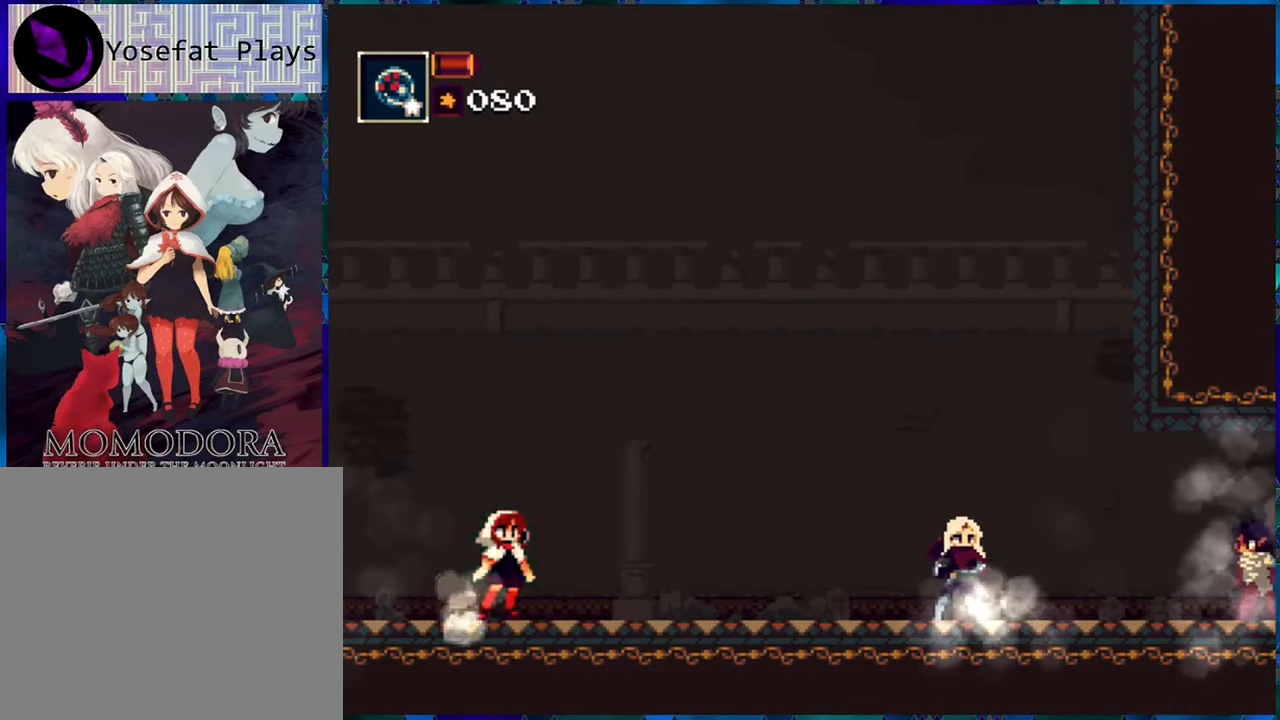
{"buttons": ["R1"], "left_stick": "center", "right_stick": "center", "events": []}
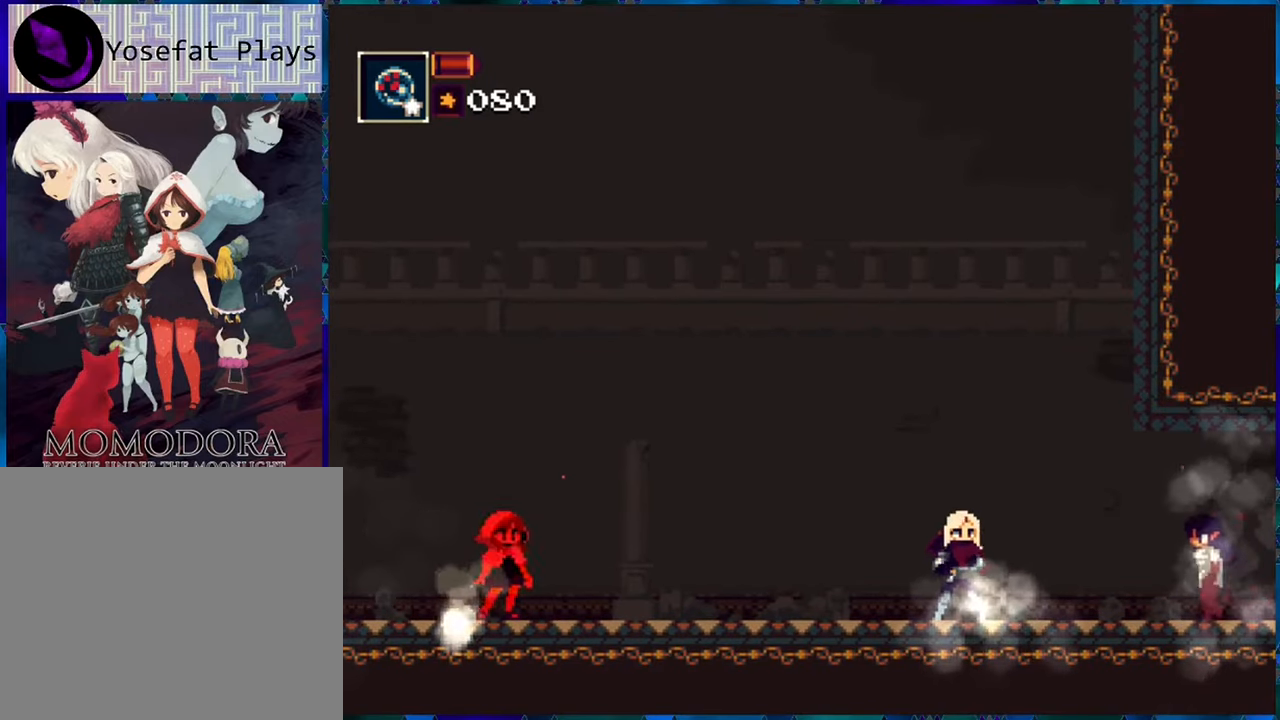
{"buttons": ["R1"], "left_stick": "center", "right_stick": "center", "events": []}
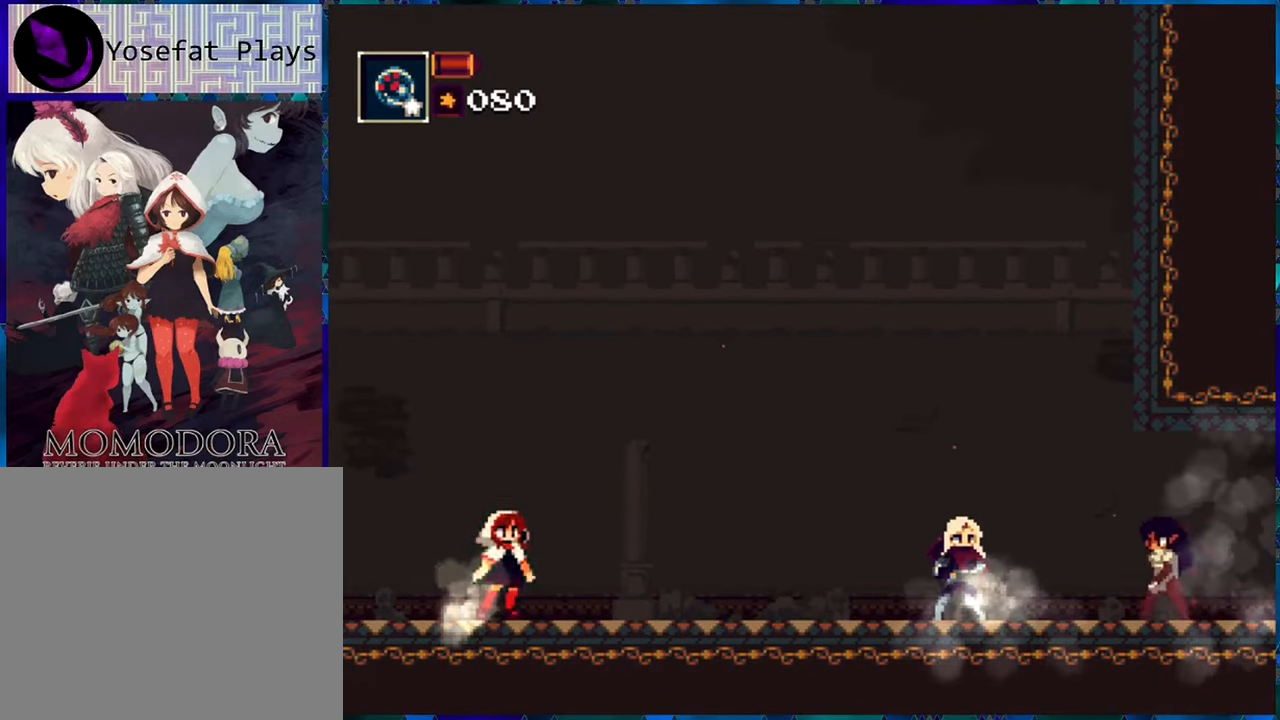
{"buttons": ["R1"], "left_stick": "center", "right_stick": "center", "events": []}
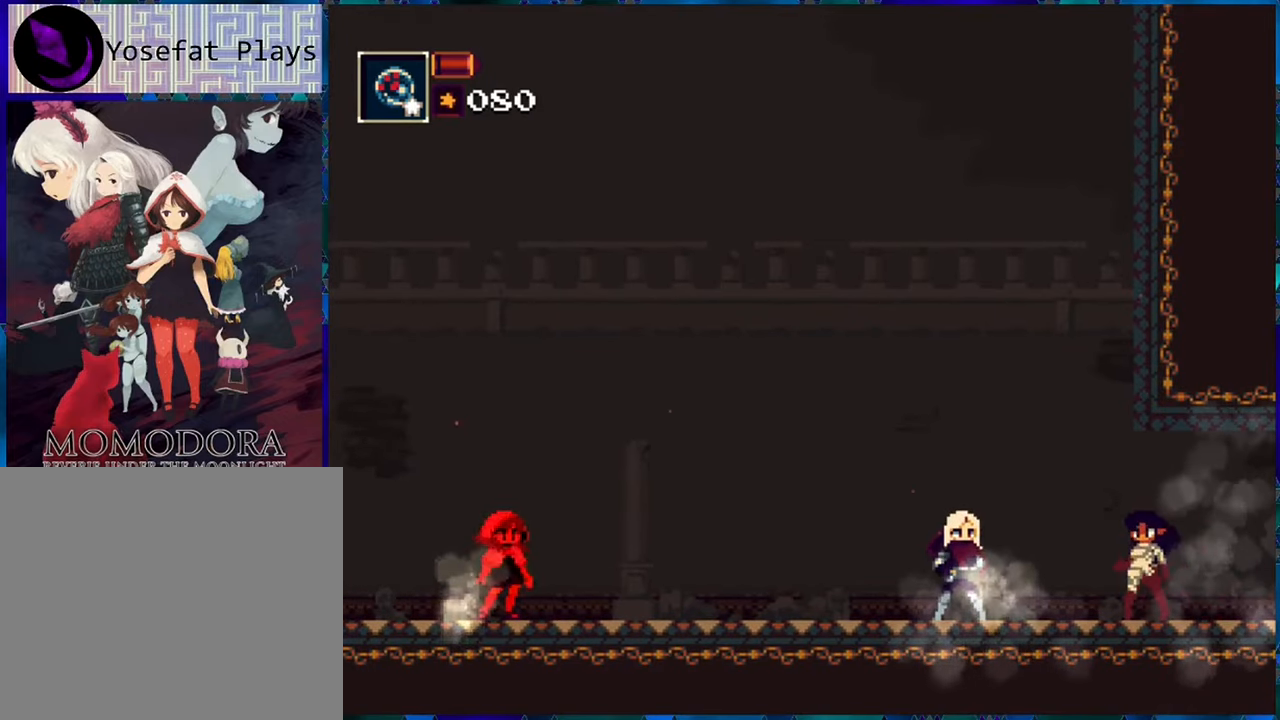
{"buttons": ["R1"], "left_stick": "center", "right_stick": "center", "events": [[150, "R1", "up"], [217, "R1", "down"]]}
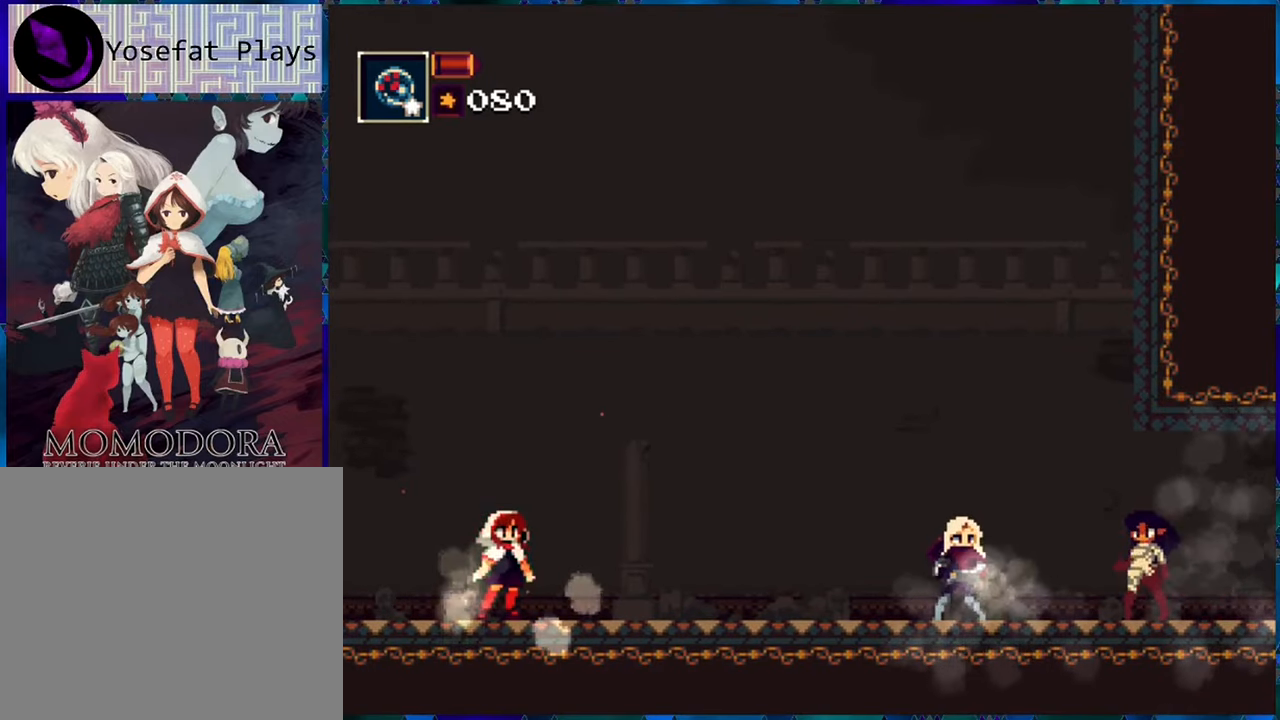
{"buttons": ["R1"], "left_stick": "center", "right_stick": "center", "events": []}
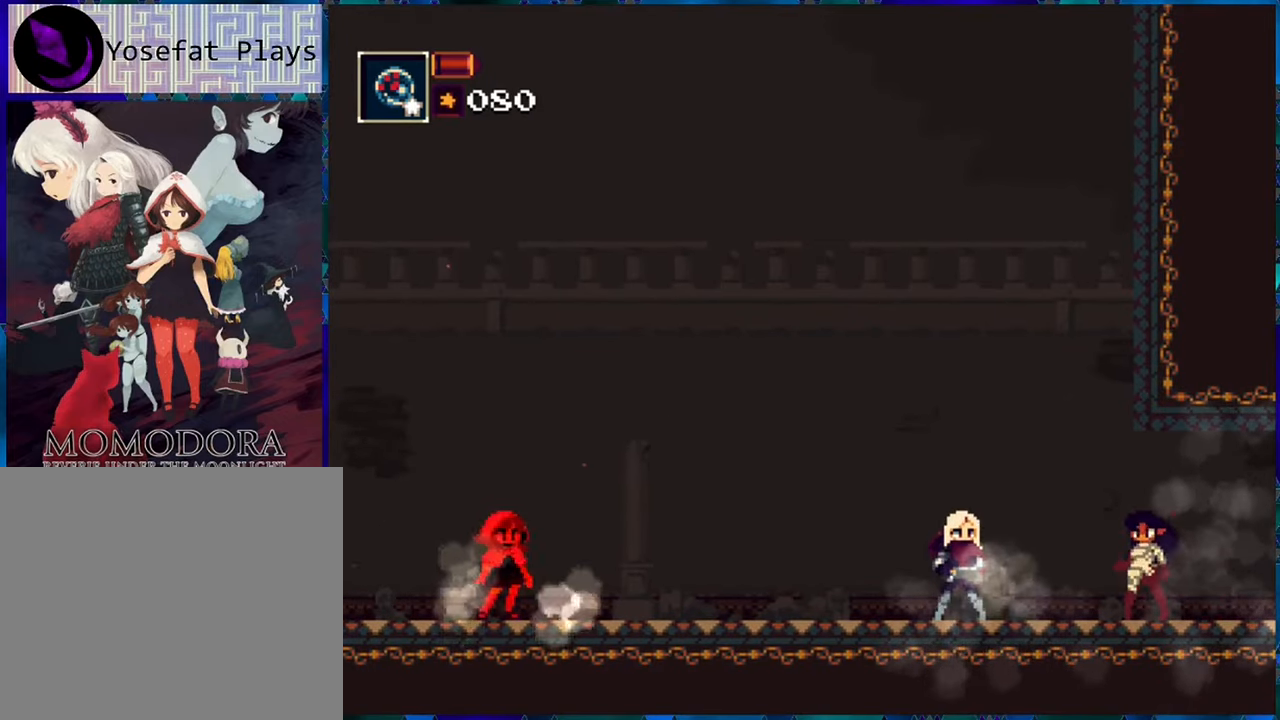
{"buttons": [], "left_stick": "center", "right_stick": "center", "events": [[150, "DPAD_RIGHT", "down"], [283, "DPAD_RIGHT", "up"], [433, "R1", "up"]]}
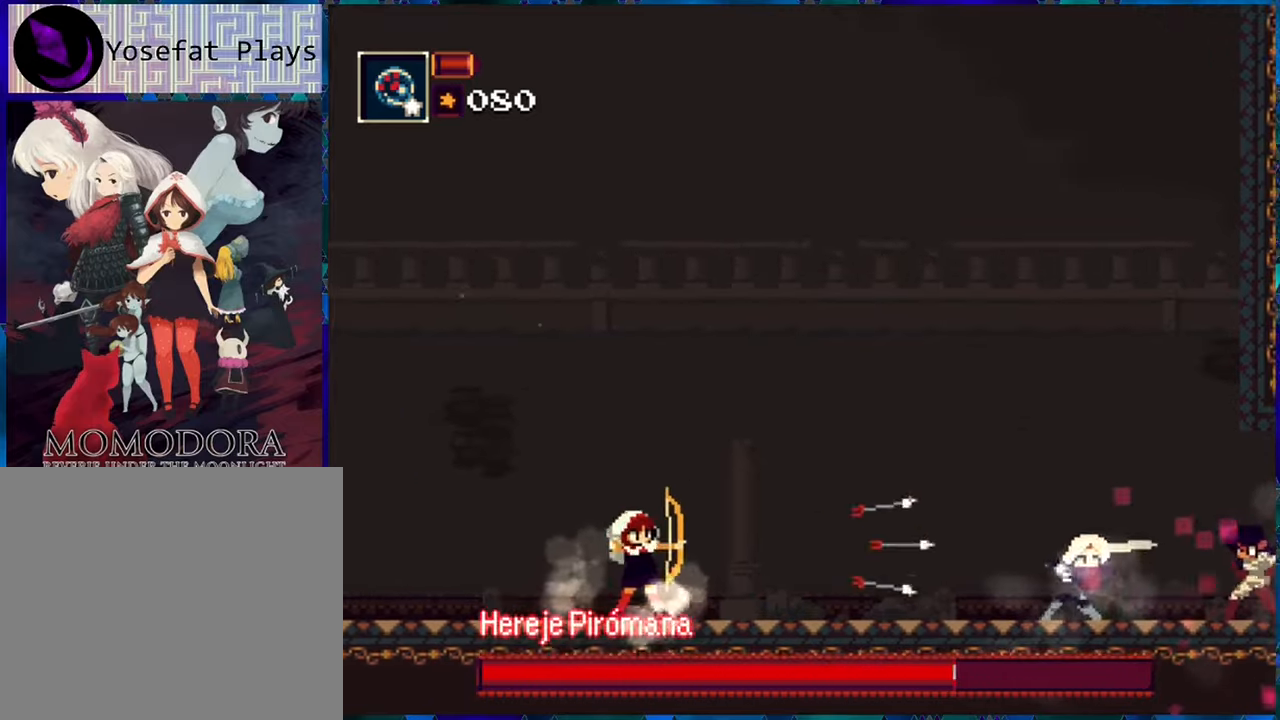
{"buttons": ["R1"], "left_stick": "center", "right_stick": "center", "events": [[16, "R1", "down"], [100, "R1", "up"], [200, "R1", "down"], [266, "R1", "up"], [350, "R1", "down"], [433, "R1", "up"], [500, "R1", "down"]]}
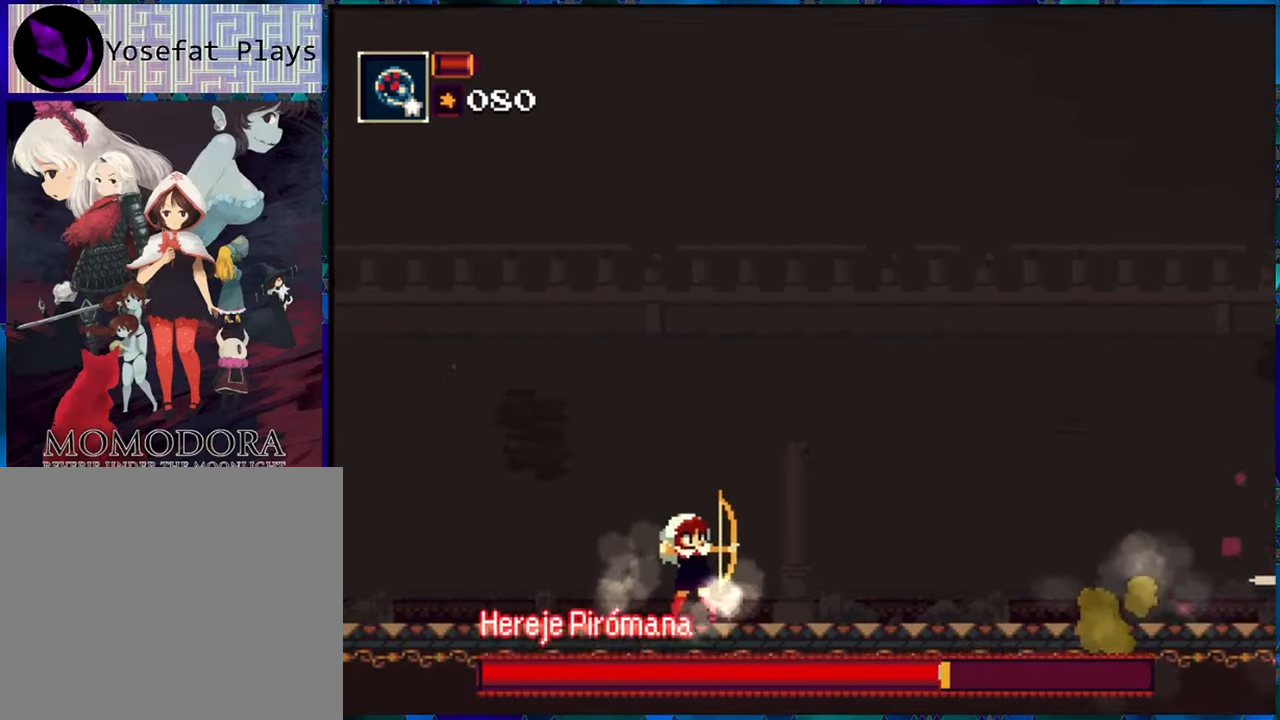
{"buttons": ["R1"], "left_stick": "center", "right_stick": "center", "events": [[100, "R1", "up"], [150, "R1", "down"], [233, "R1", "up"], [300, "R1", "down"], [400, "R1", "up"], [466, "R1", "down"]]}
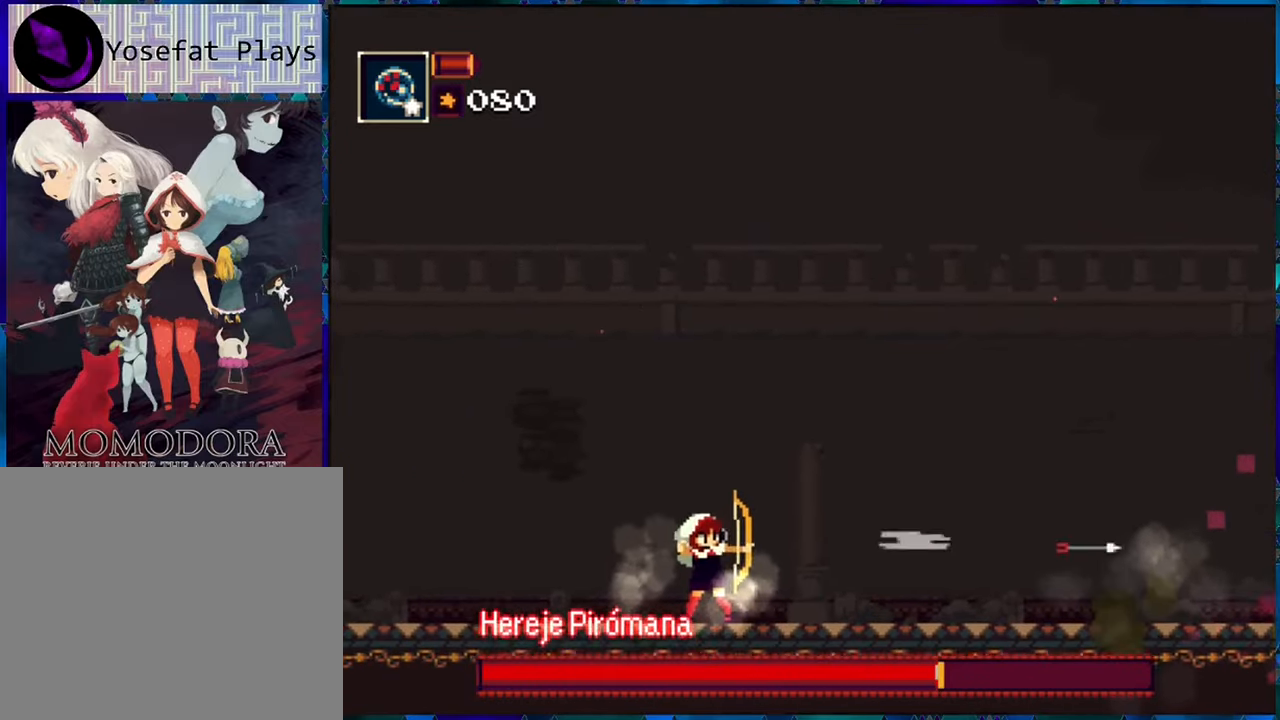
{"buttons": ["R1"], "left_stick": "center", "right_stick": "center", "events": [[33, "R1", "up"], [100, "R1", "down"], [216, "R1", "up"], [300, "R1", "down"], [400, "R1", "up"], [450, "R1", "down"]]}
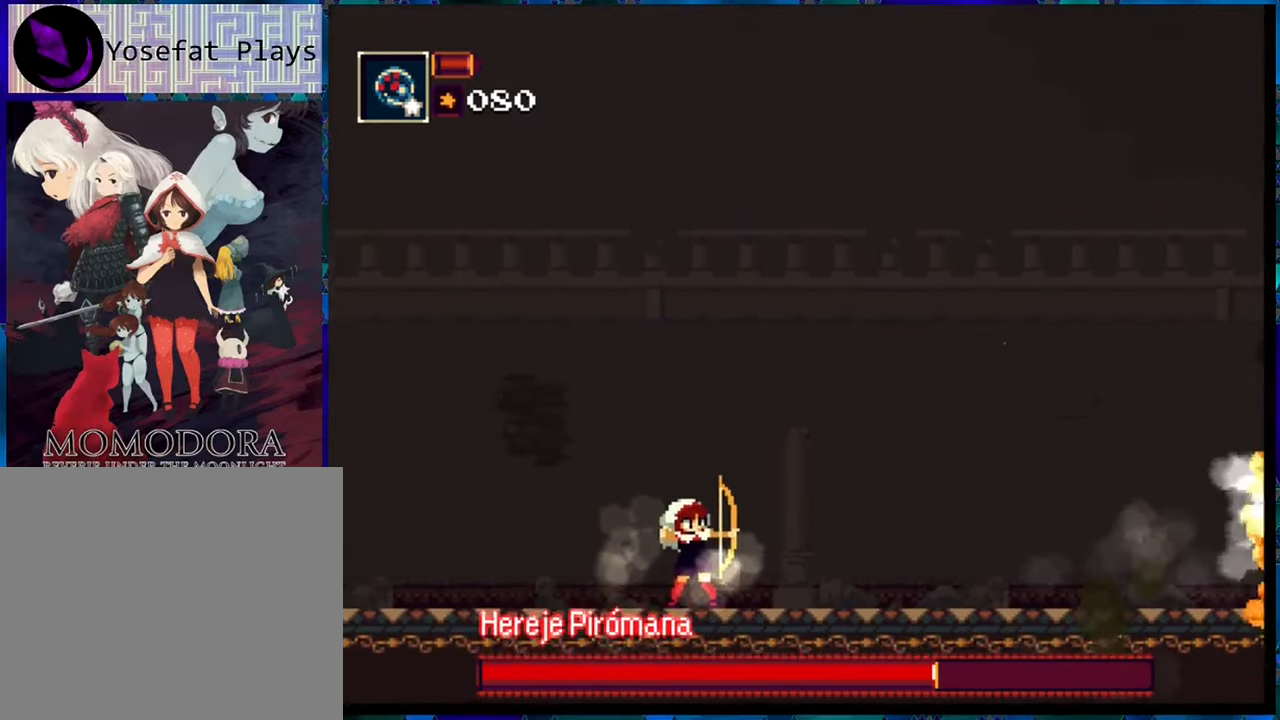
{"buttons": ["R1"], "left_stick": "center", "right_stick": "center", "events": [[333, "R1", "up"], [433, "R1", "down"]]}
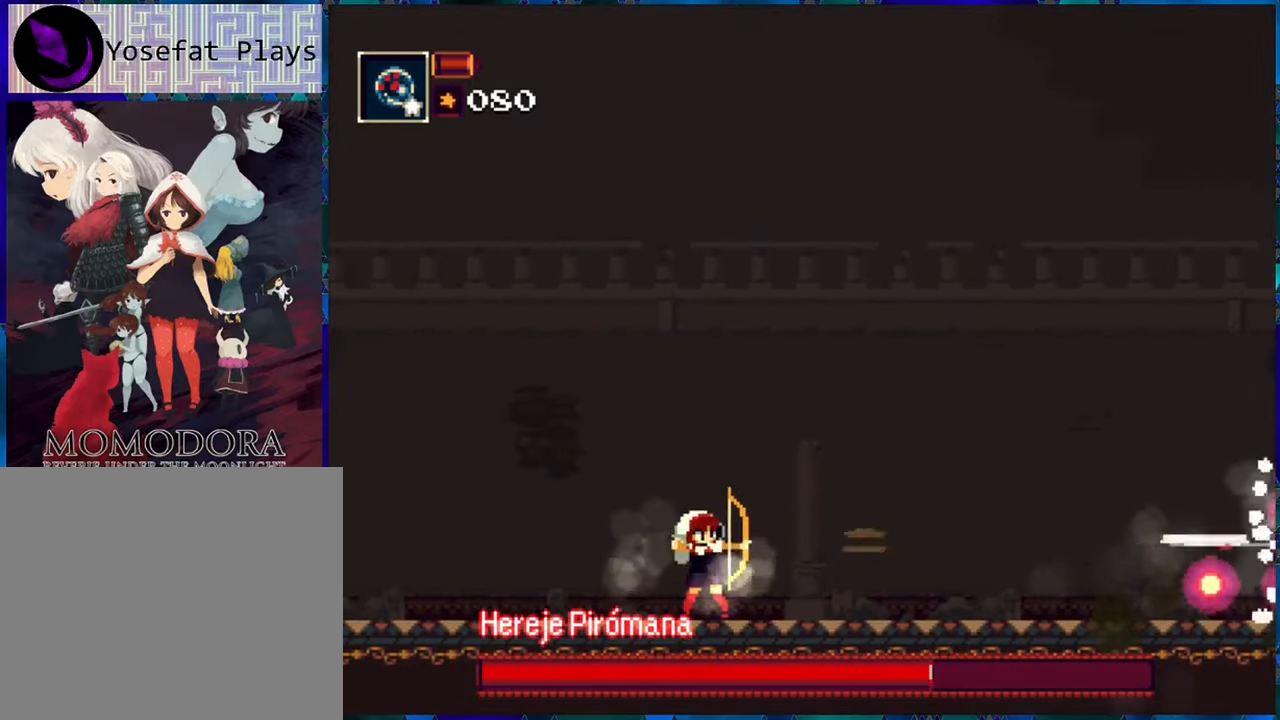
{"buttons": ["R1"], "left_stick": "center", "right_stick": "center", "events": [[33, "DPAD_RIGHT", "down"], [33, "R1", "up"], [116, "R1", "down"], [216, "R1", "up"], [316, "R1", "down"], [400, "DPAD_RIGHT", "up"], [400, "R1", "up"], [466, "R1", "down"]]}
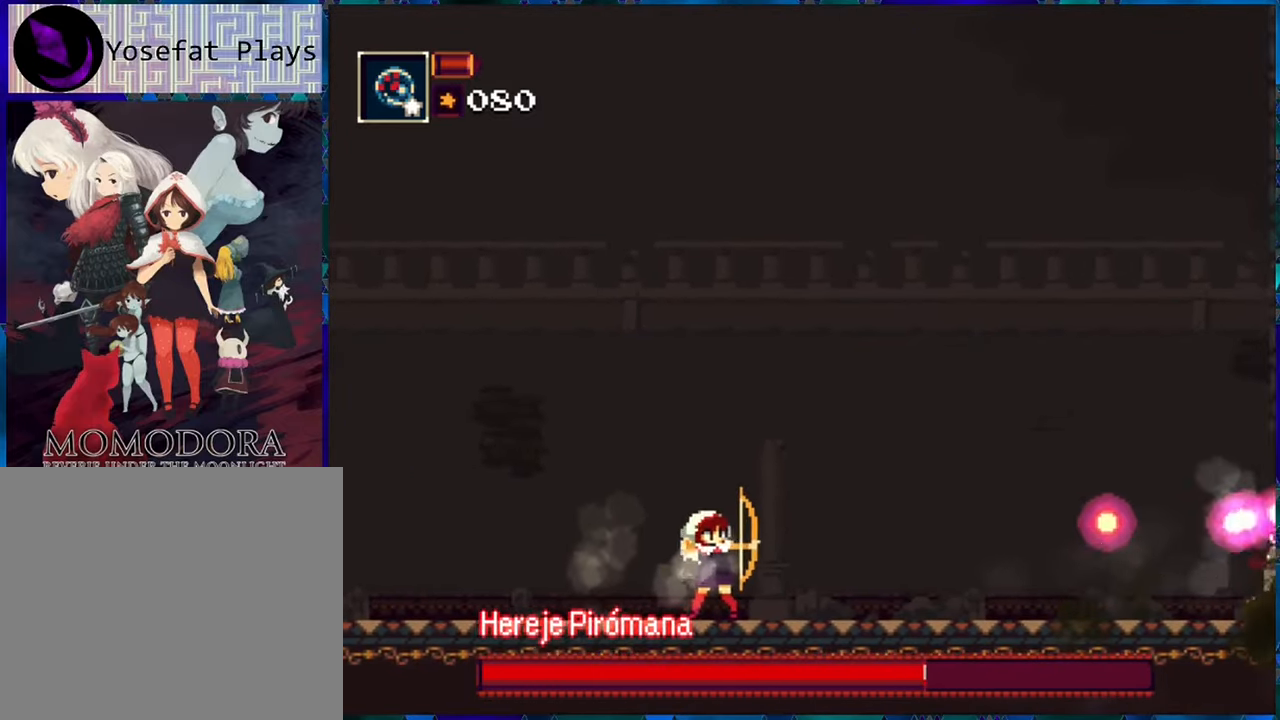
{"buttons": ["R1"], "left_stick": "center", "right_stick": "center", "events": [[50, "R1", "up"], [166, "R1", "down"], [216, "R1", "up"], [300, "R1", "down"], [383, "R1", "up"], [466, "R1", "down"]]}
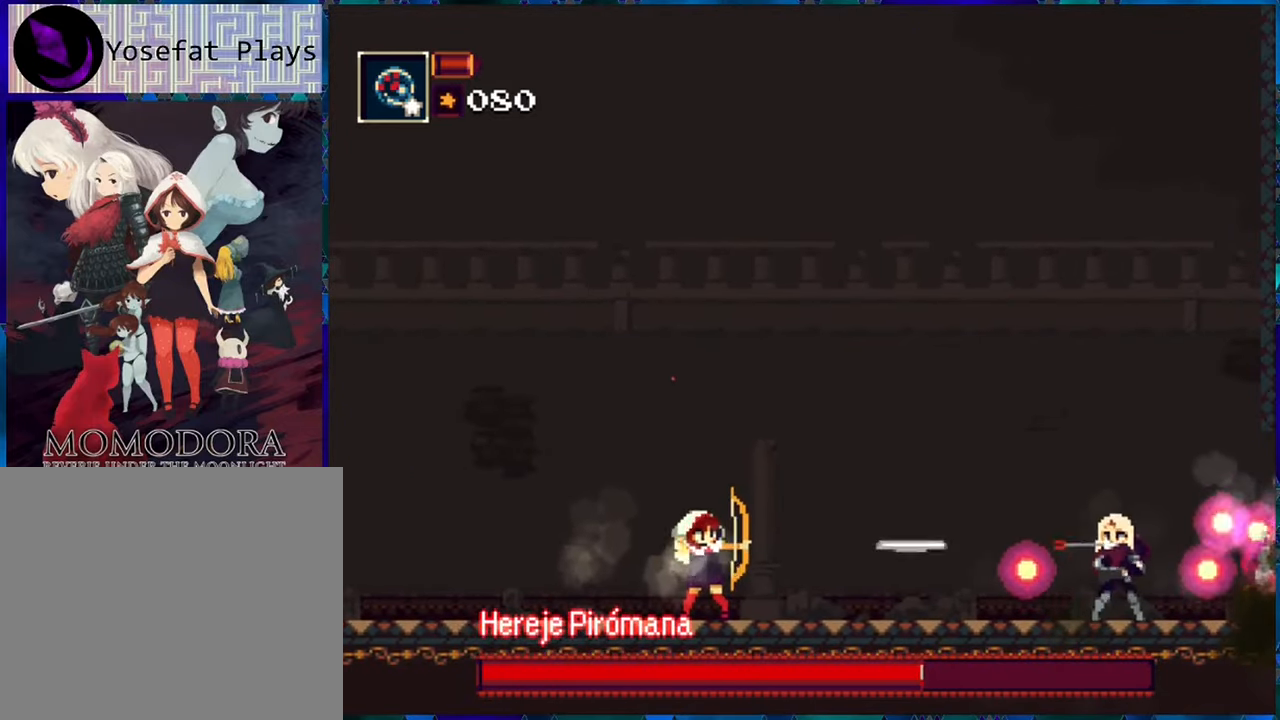
{"buttons": ["R1"], "left_stick": "center", "right_stick": "center", "events": [[50, "R1", "up"], [133, "R1", "down"], [216, "R1", "up"], [300, "R1", "down"], [366, "R1", "up"], [450, "R1", "down"]]}
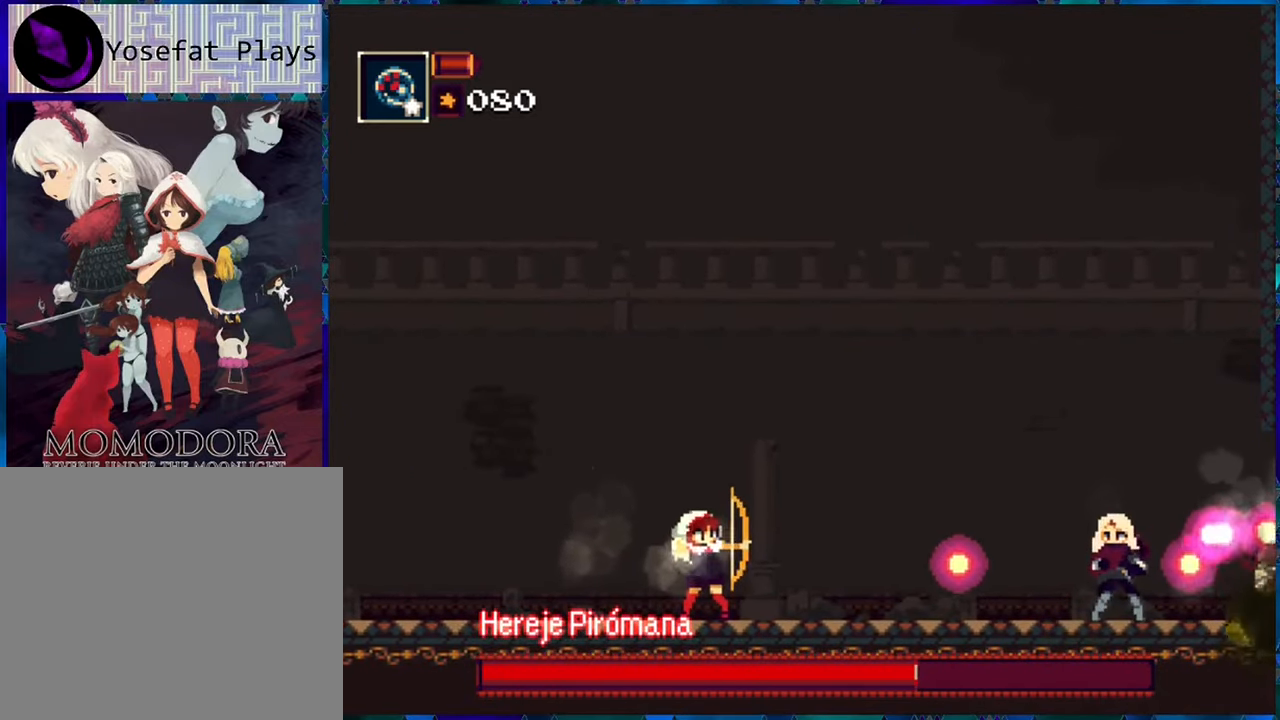
{"buttons": ["R1"], "left_stick": "center", "right_stick": "center", "events": [[50, "R1", "up"], [116, "R1", "down"], [216, "R1", "up"], [300, "R1", "down"]]}
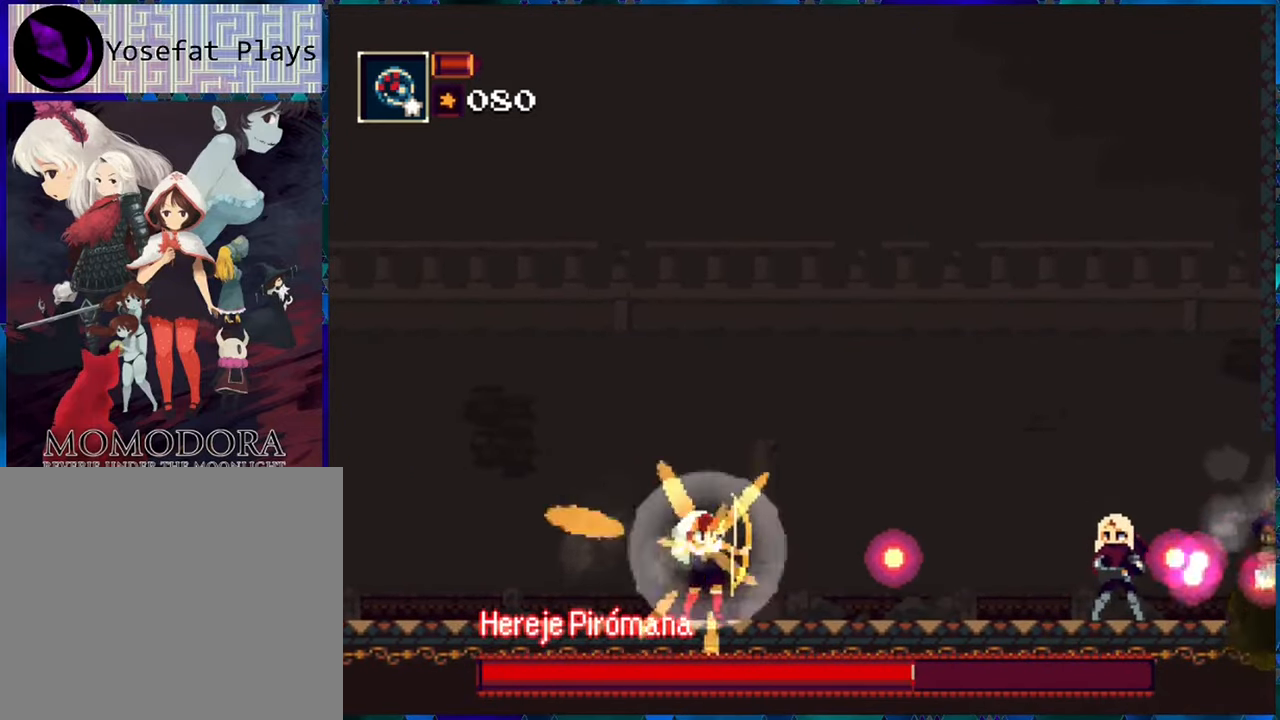
{"buttons": ["R1", "DPAD_LEFT"], "left_stick": "center", "right_stick": "center", "events": [[16, "DPAD_LEFT", "down"]]}
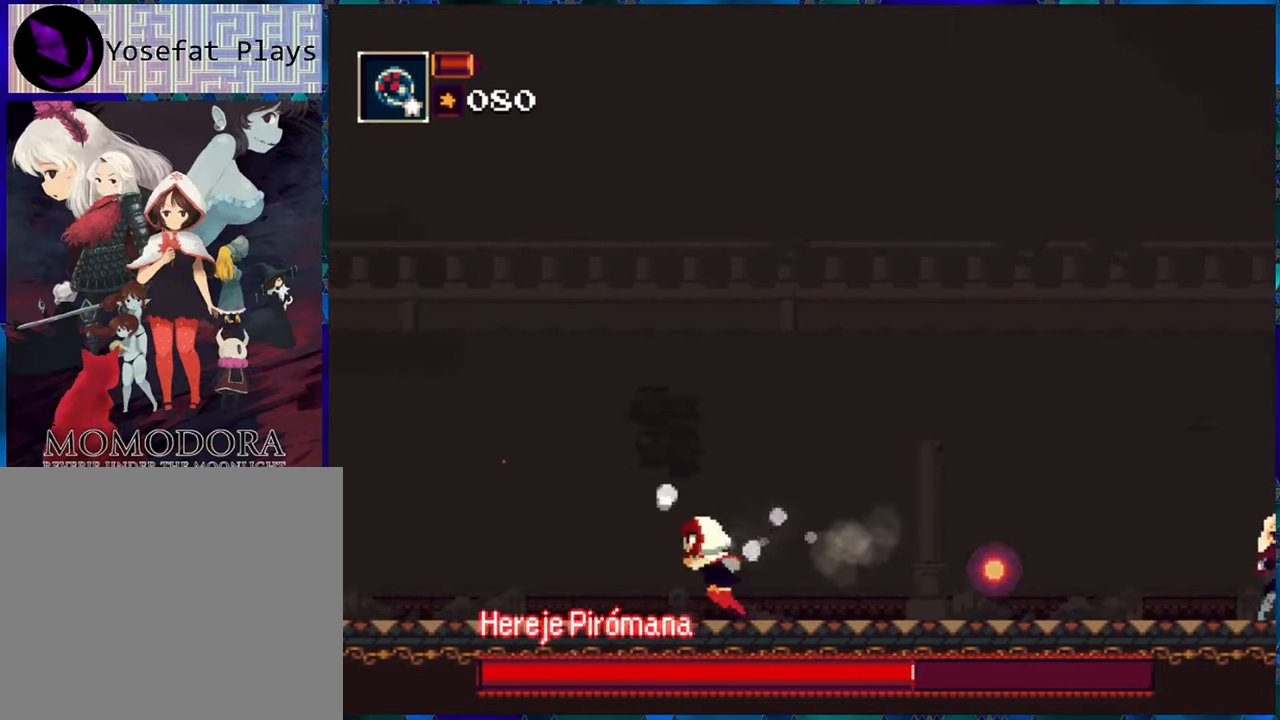
{"buttons": ["R1"], "left_stick": "center", "right_stick": "center", "events": [[33, "DPAD_LEFT", "up"], [183, "DPAD_RIGHT", "down"], [300, "DPAD_RIGHT", "up"]]}
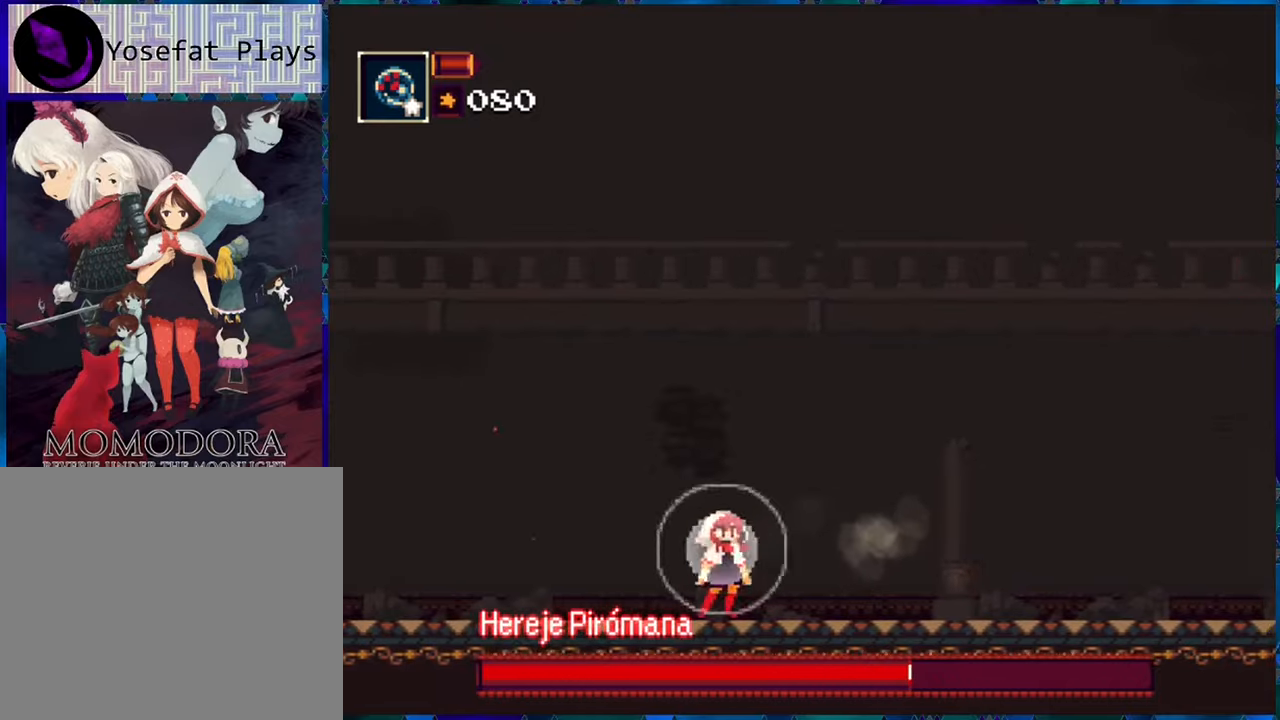
{"buttons": ["R1", "DPAD_RIGHT"], "left_stick": "center", "right_stick": "center", "events": [[33, "DPAD_RIGHT", "down"], [183, "DPAD_RIGHT", "up"], [383, "DPAD_RIGHT", "down"]]}
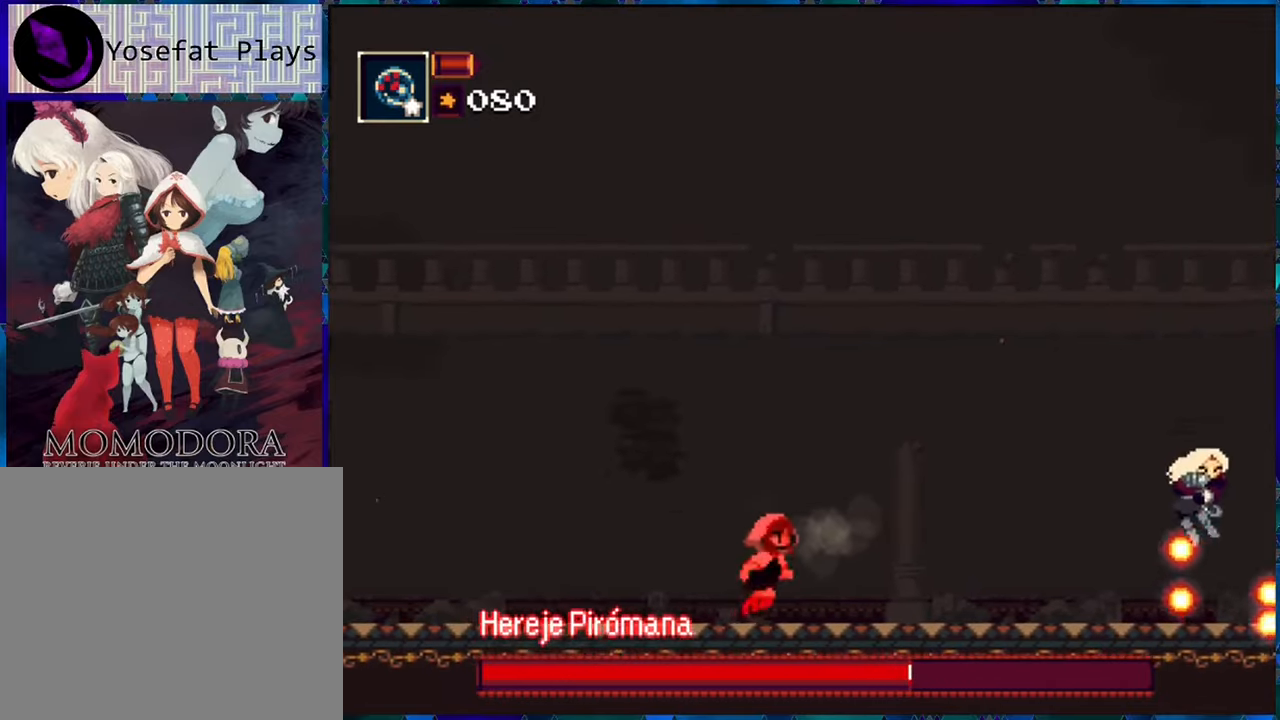
{"buttons": ["R1", "DPAD_LEFT"], "left_stick": "center", "right_stick": "center", "events": [[150, "DPAD_RIGHT", "up"], [150, "R1", "up"], [250, "R1", "down"], [350, "DPAD_LEFT", "down"], [383, "R1", "up"], [450, "R1", "down"]]}
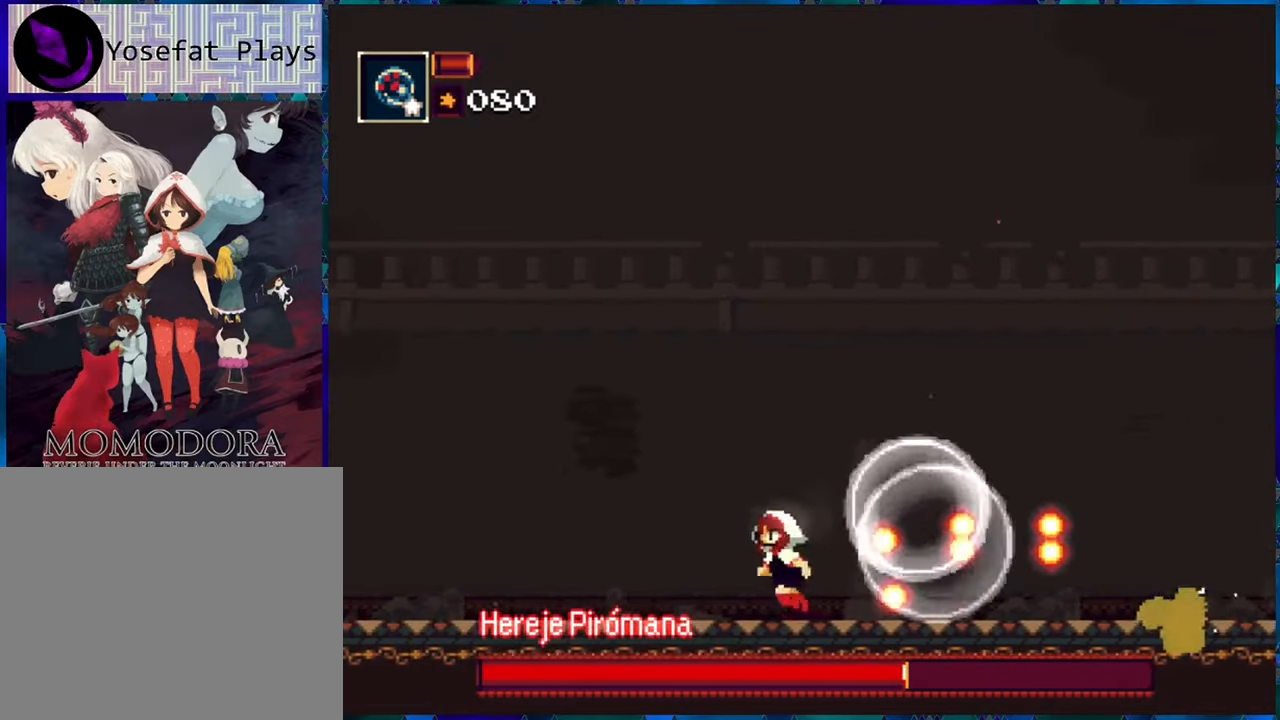
{"buttons": ["R1", "DPAD_LEFT"], "left_stick": "center", "right_stick": "center", "events": [[67, "B", "down"], [433, "B", "up"]]}